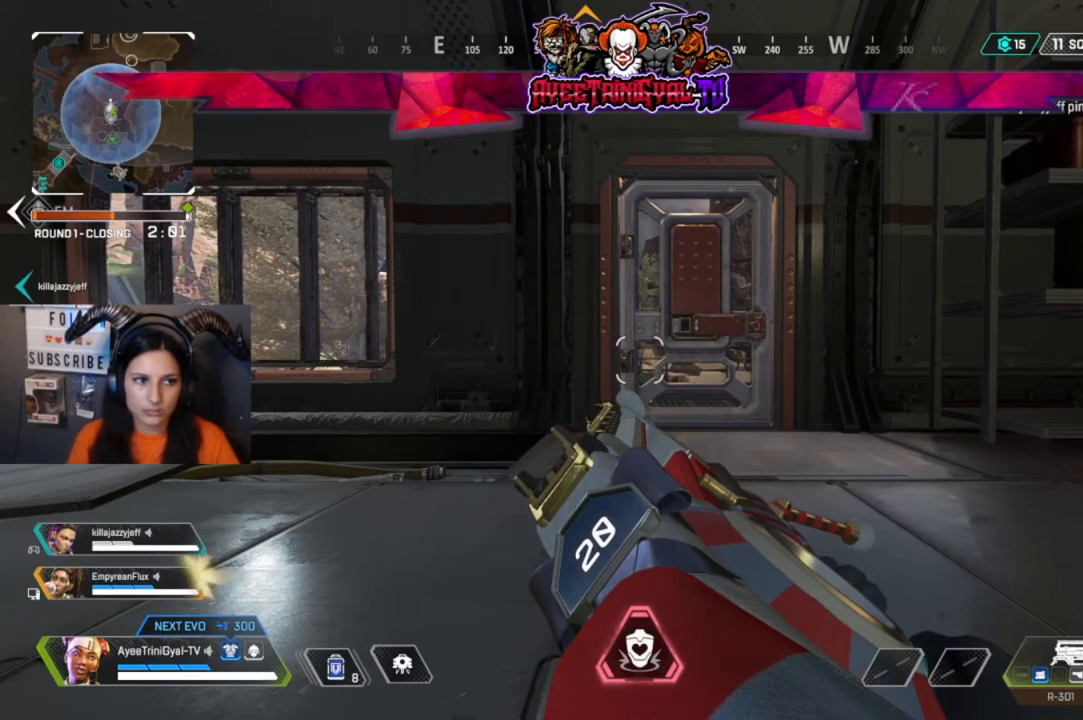
Gameplay with a controller (Xbox layout); each line is a JSON object with the inputs held at the frame after it. "events" lists button and stick changes between this image and that frame as [ms after this image, input, new state], when the widget could be followed in between.
{"buttons": [], "left_stick": "center", "right_stick": "center", "events": [[267, "right_stick", "left"], [433, "right_stick", "center"]]}
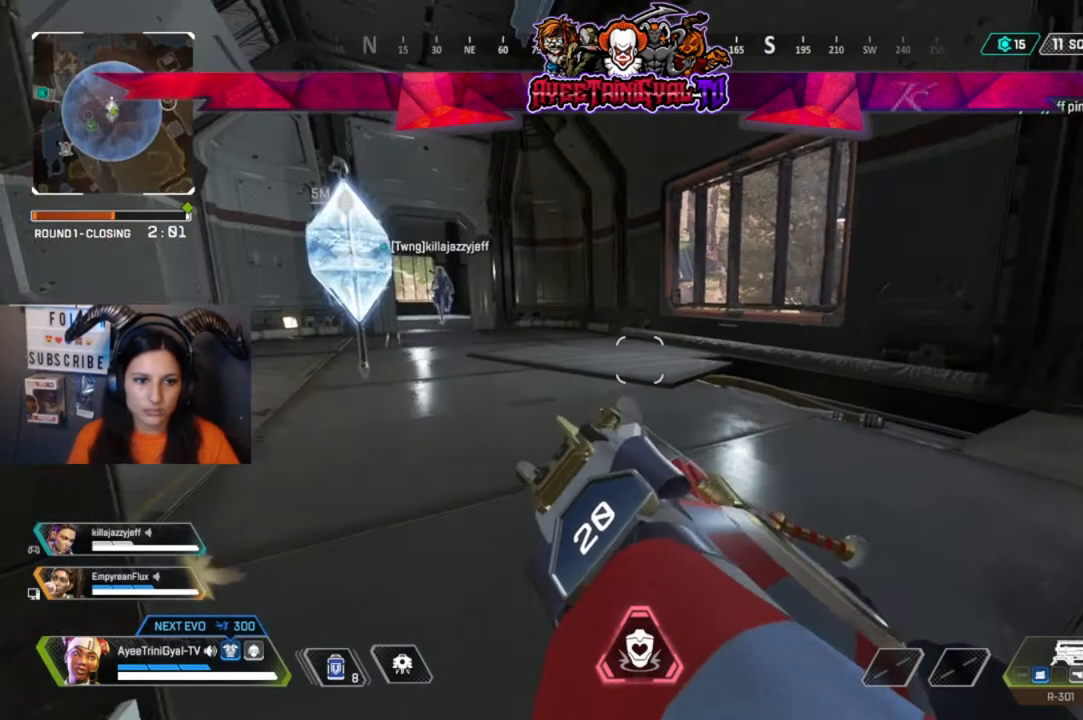
{"buttons": ["L3"], "left_stick": "up", "right_stick": "center"}
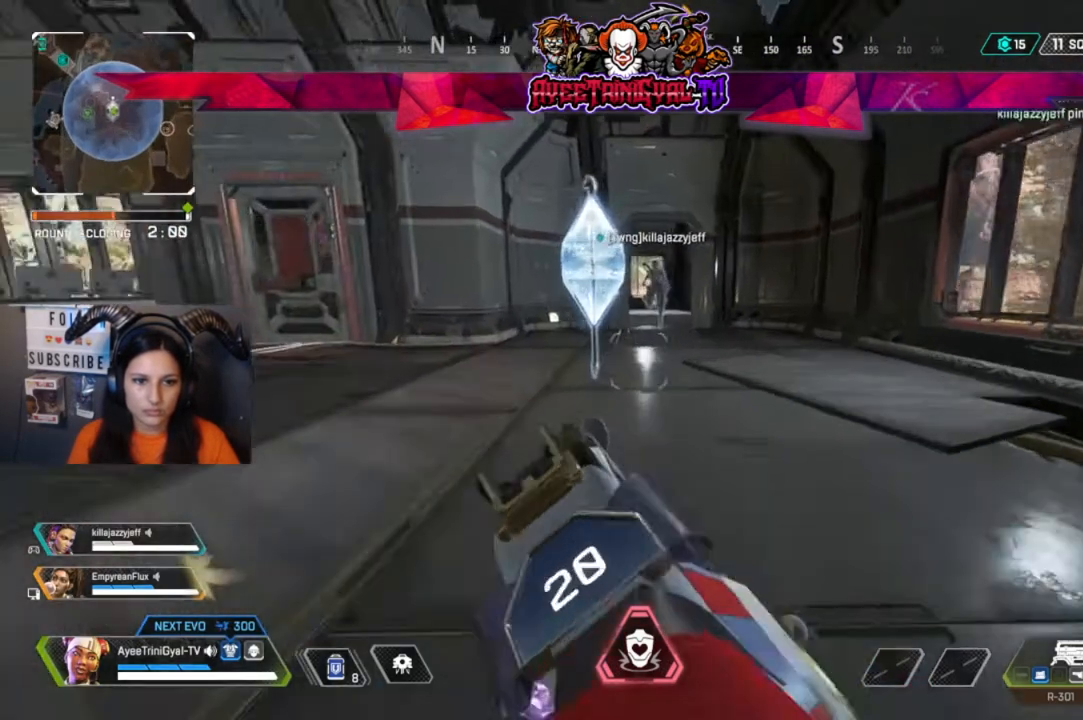
{"buttons": [], "left_stick": "up-left", "right_stick": "right", "events": [[100, "L3", "up"], [200, "left_stick", "up-left"], [300, "right_stick", "right"]]}
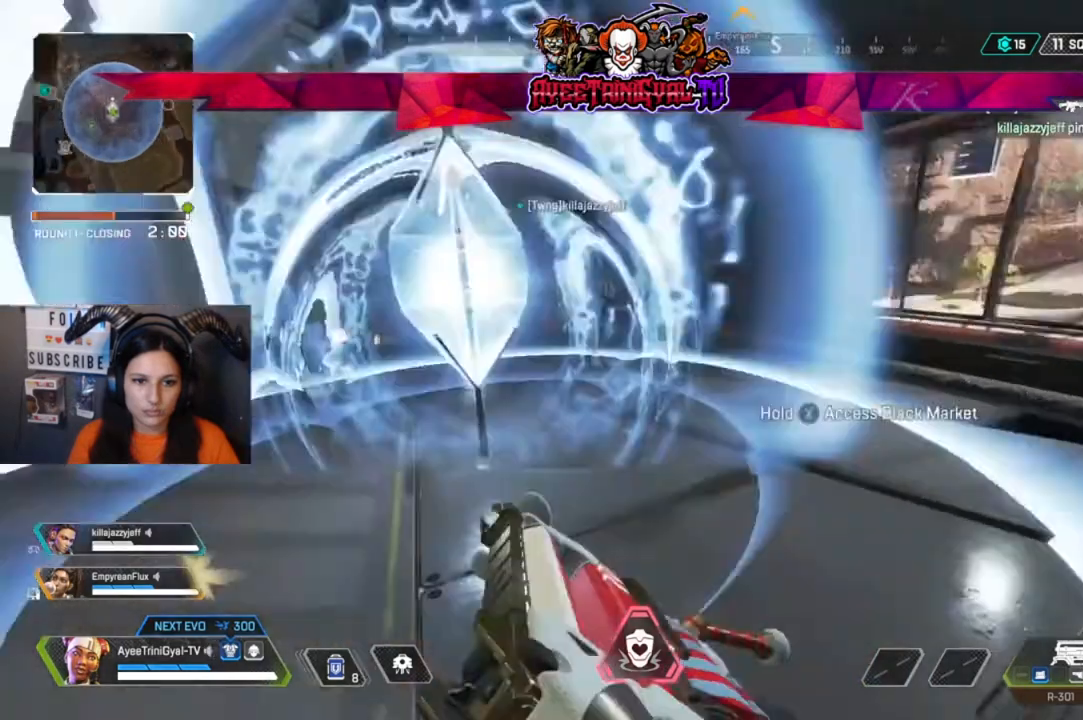
{"buttons": [], "left_stick": "left", "right_stick": "center", "events": [[167, "left_stick", "left"], [400, "right_stick", "center"]]}
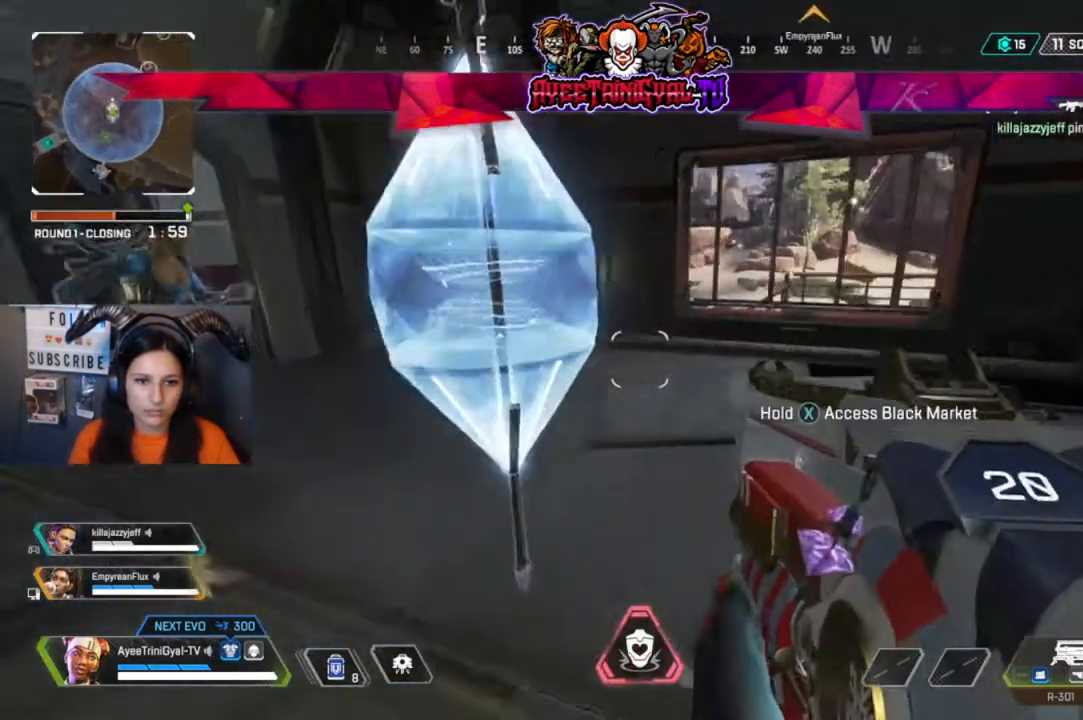
{"buttons": ["X"], "left_stick": "center", "right_stick": "center", "events": [[67, "left_stick", "down"], [100, "X", "down"], [167, "left_stick", "center"]]}
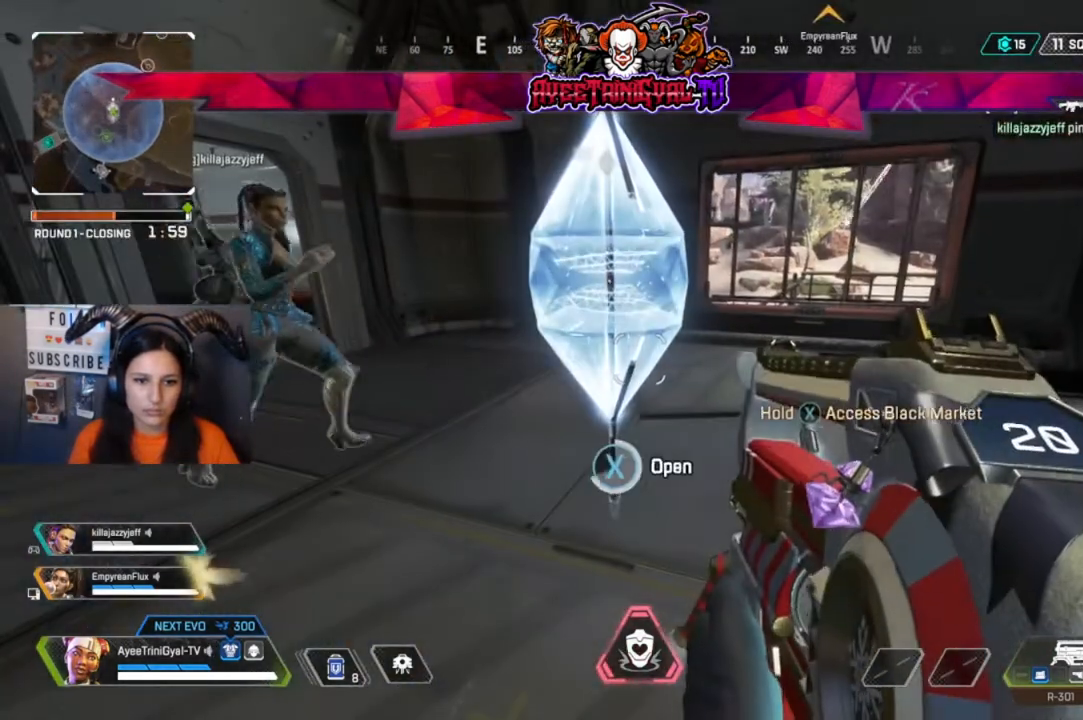
{"buttons": [], "left_stick": "center", "right_stick": "down", "events": [[300, "X", "up"], [433, "right_stick", "down"]]}
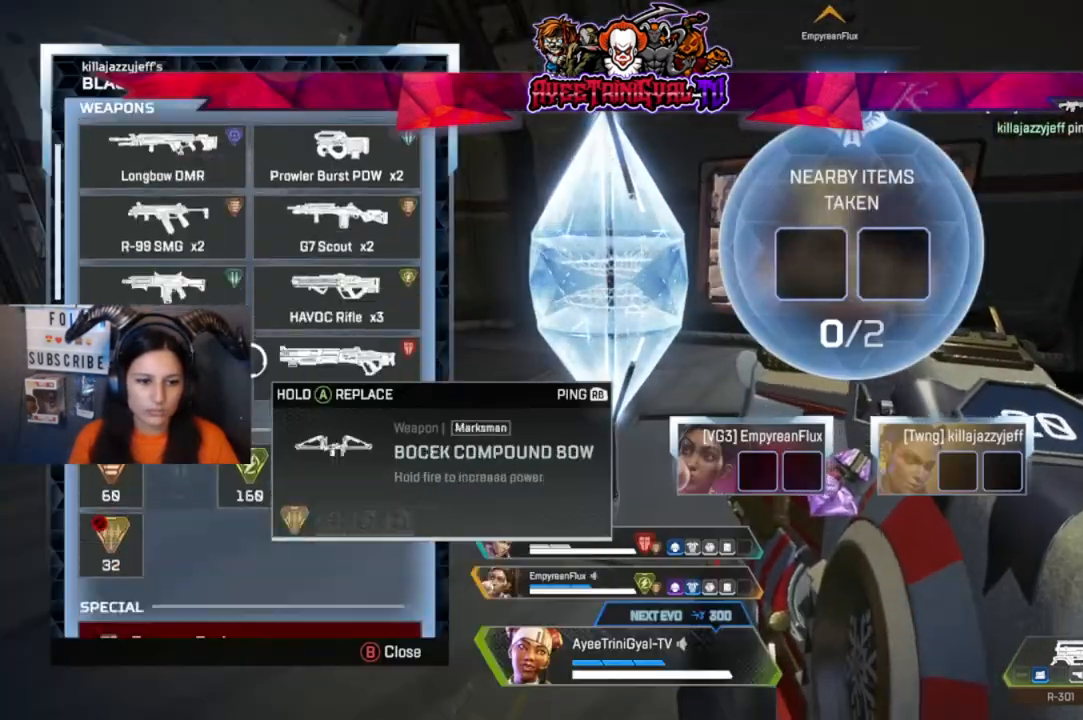
{"buttons": [], "left_stick": "center", "right_stick": "center", "events": [[100, "right_stick", "center"], [333, "left_stick", "down"], [400, "left_stick", "center"]]}
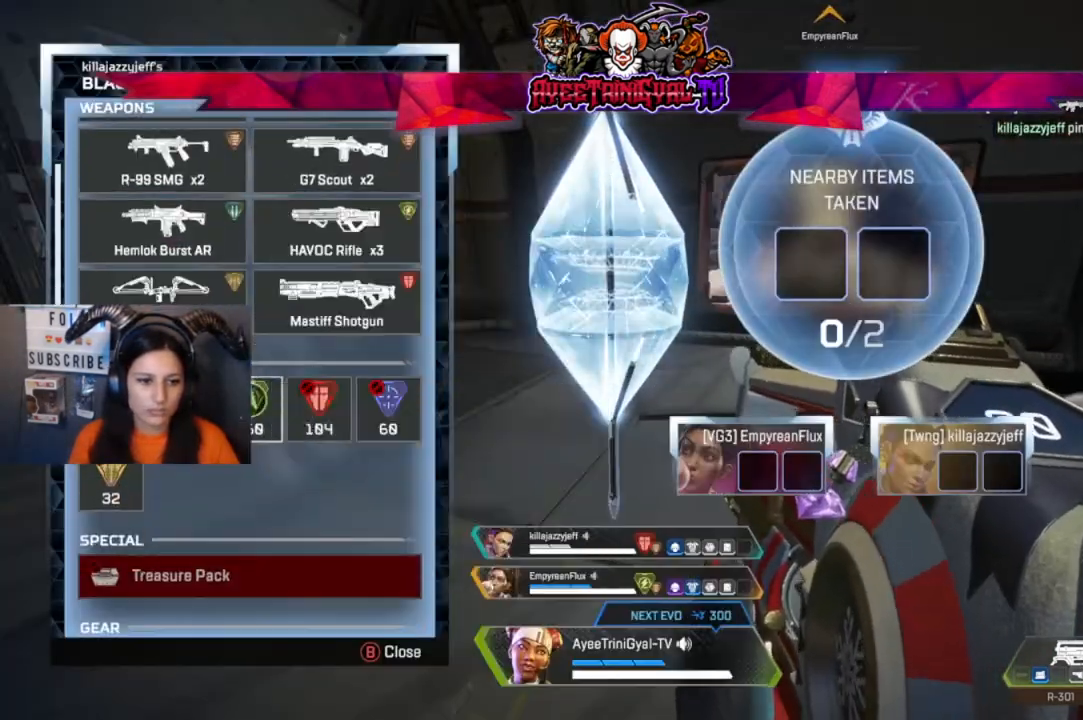
{"buttons": ["A"], "left_stick": "center", "right_stick": "center", "events": [[33, "A", "down"]]}
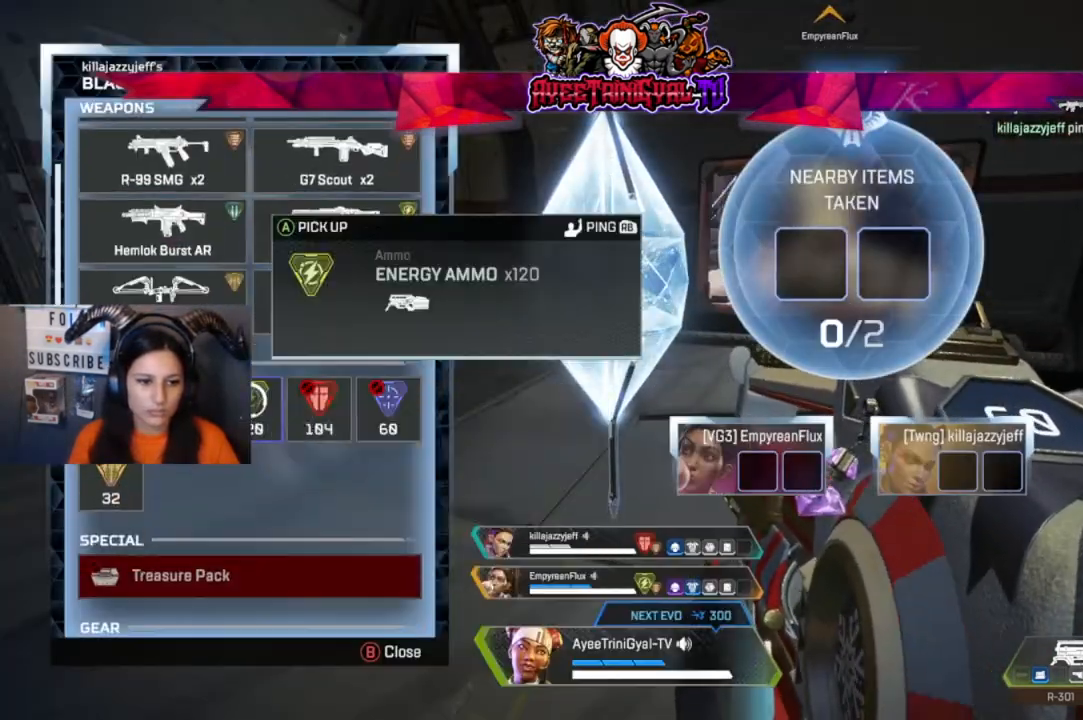
{"buttons": [], "left_stick": "center", "right_stick": "center", "events": [[67, "A", "up"]]}
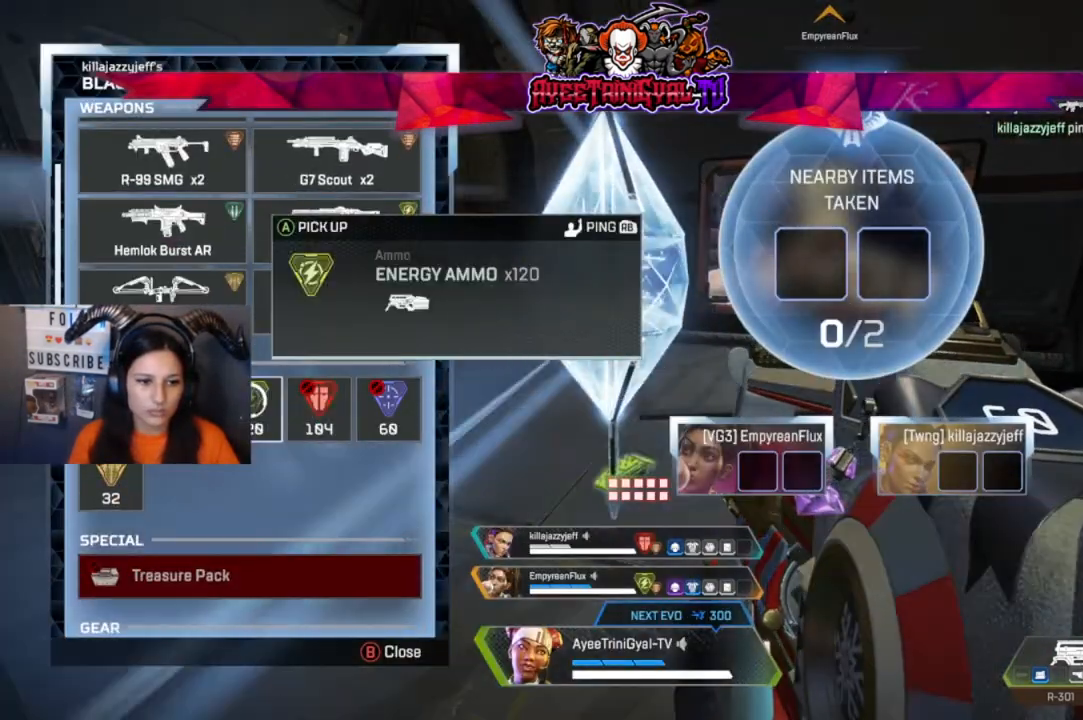
{"buttons": ["A"], "left_stick": "center", "right_stick": "center", "events": [[100, "A", "down"]]}
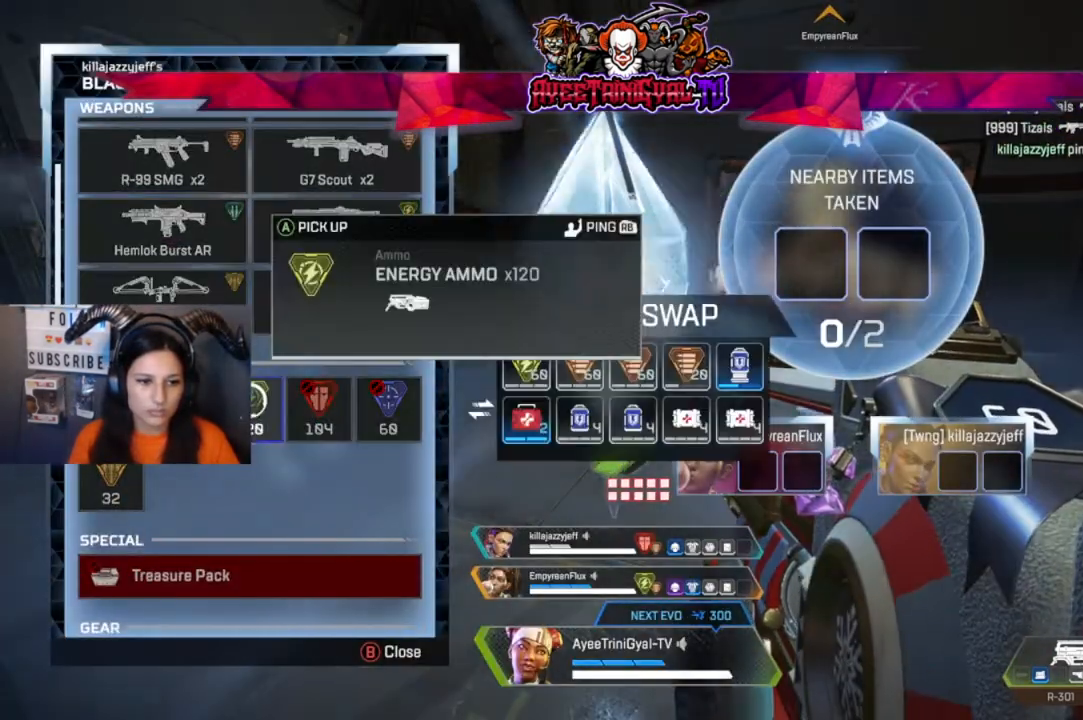
{"buttons": [], "left_stick": "center", "right_stick": "center", "events": [[133, "A", "up"], [333, "right_stick", "down"], [500, "right_stick", "center"]]}
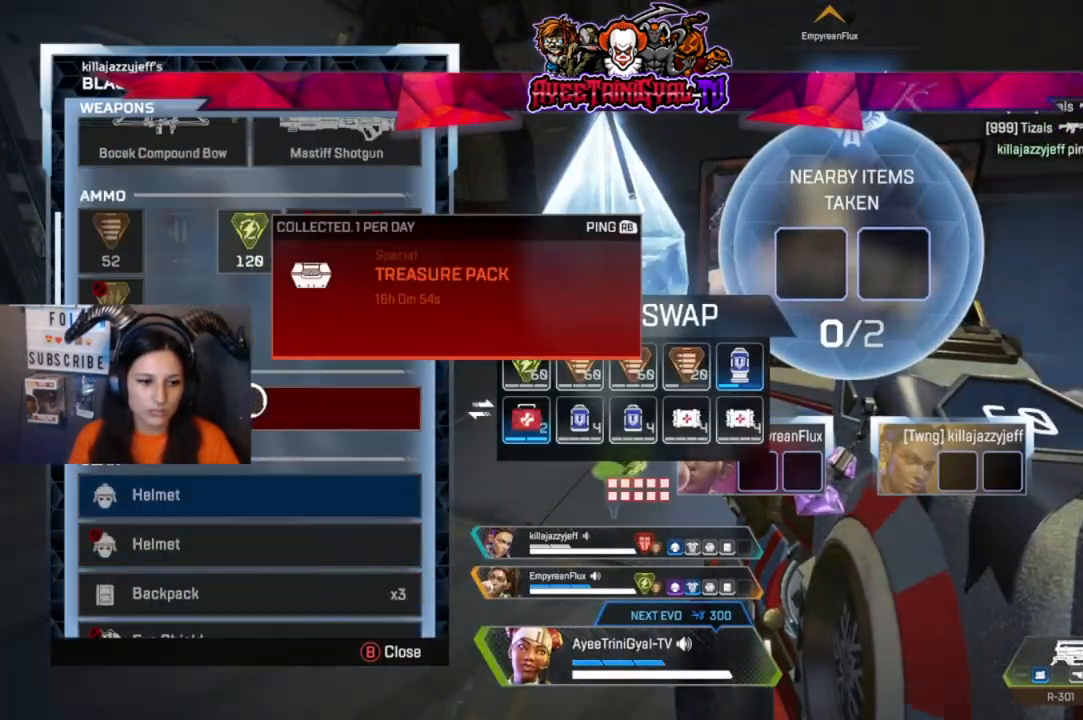
{"buttons": [], "left_stick": "center", "right_stick": "center", "events": [[267, "left_stick", "down"], [333, "left_stick", "center"], [333, "right_stick", "down"], [500, "right_stick", "center"]]}
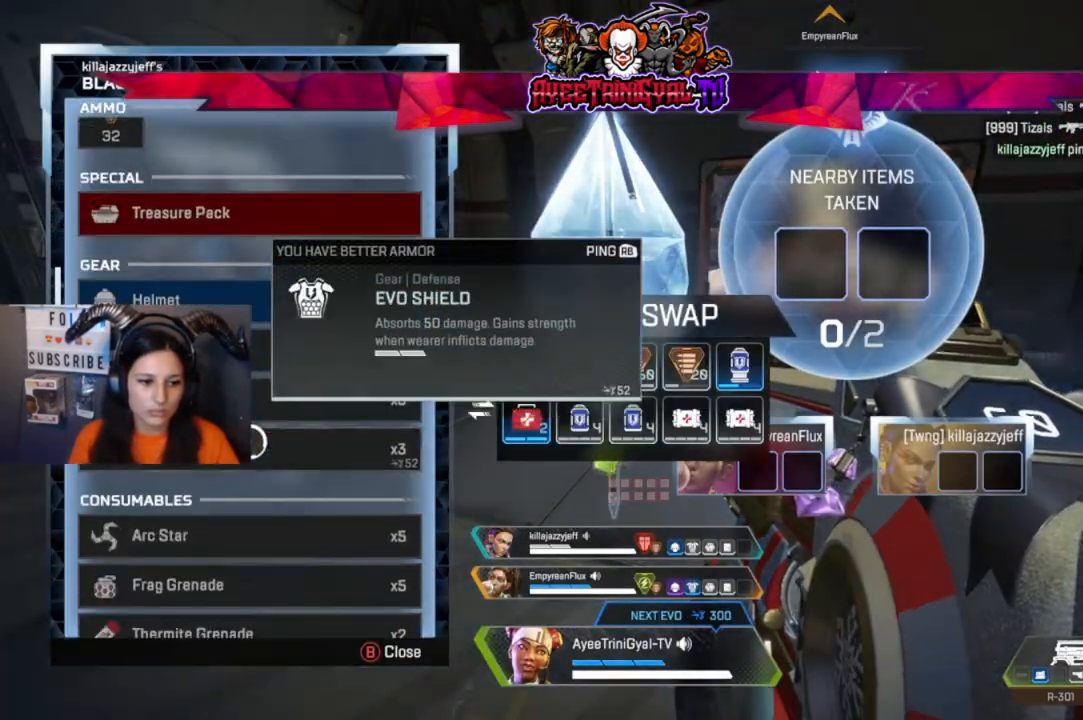
{"buttons": ["A"], "left_stick": "center", "right_stick": "center", "events": [[500, "A", "down"]]}
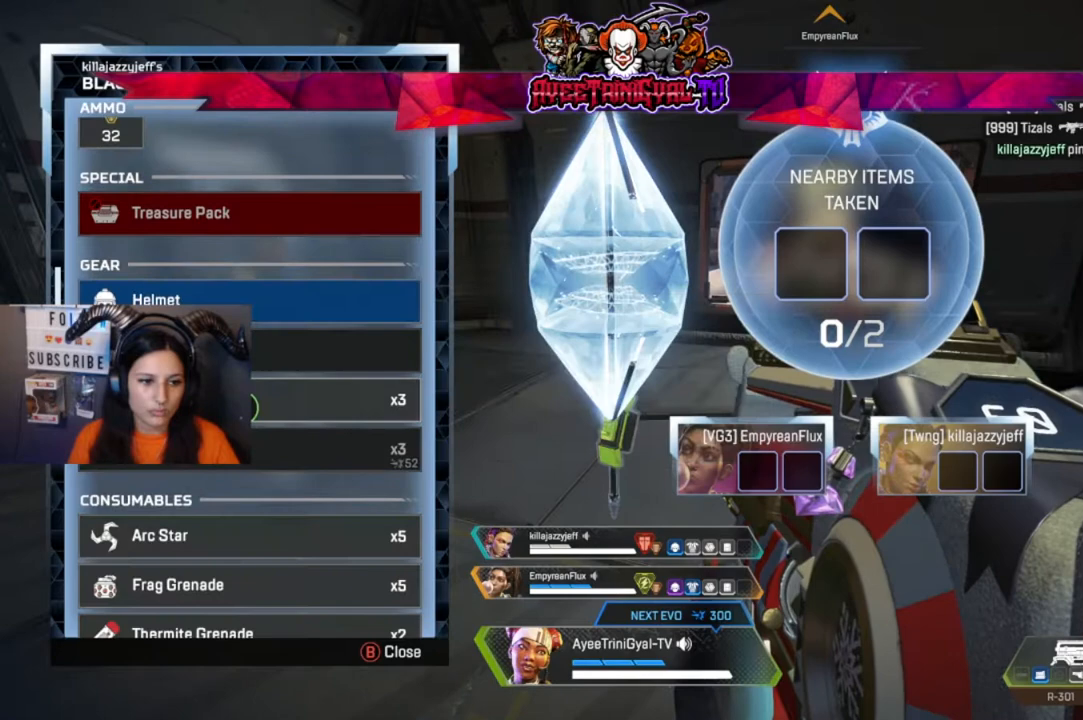
{"buttons": ["A"], "left_stick": "center", "right_stick": "center", "events": []}
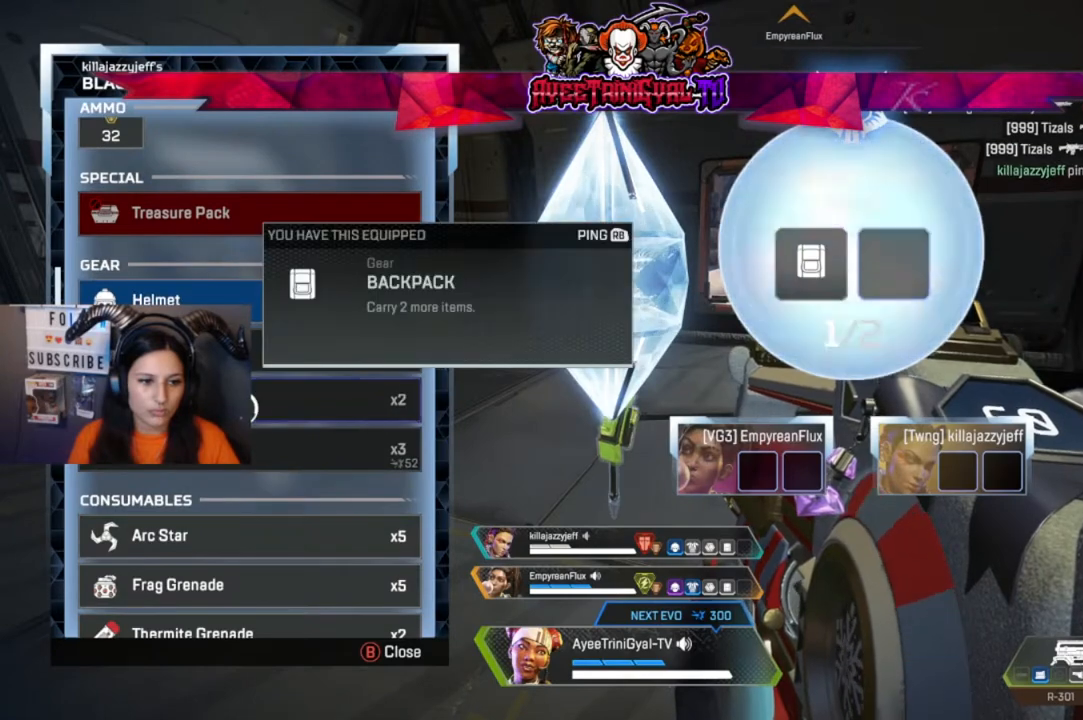
{"buttons": [], "left_stick": "center", "right_stick": "center", "events": [[67, "A", "up"]]}
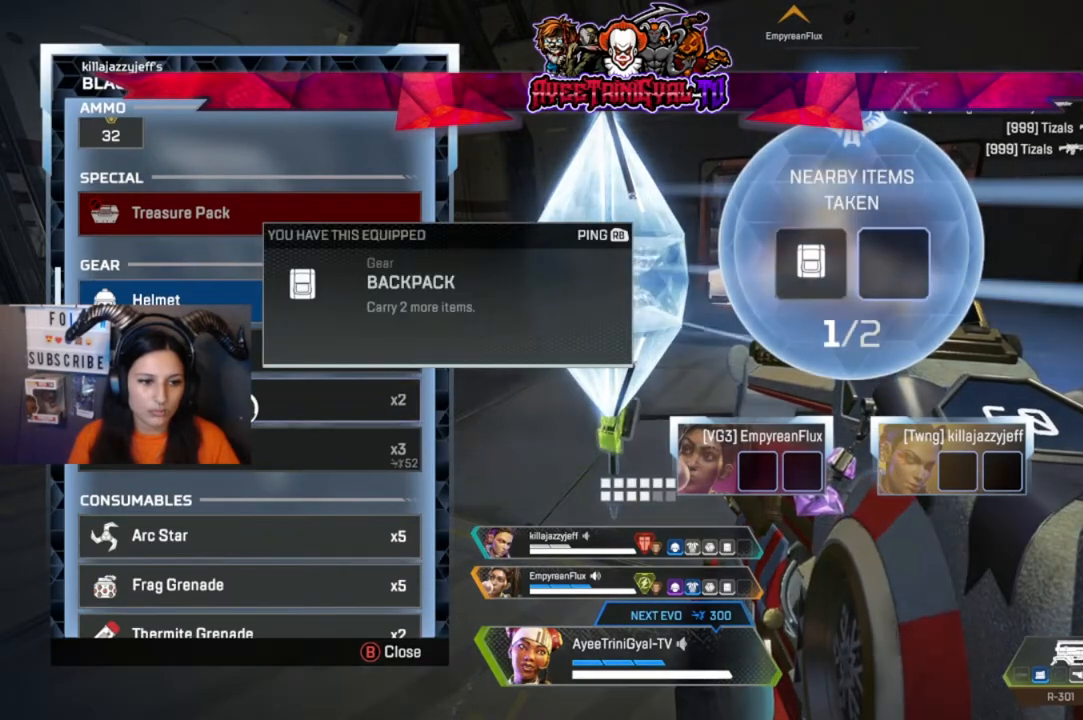
{"buttons": [], "left_stick": "center", "right_stick": "down", "events": [[100, "left_stick", "up"], [200, "left_stick", "center"], [400, "right_stick", "down"]]}
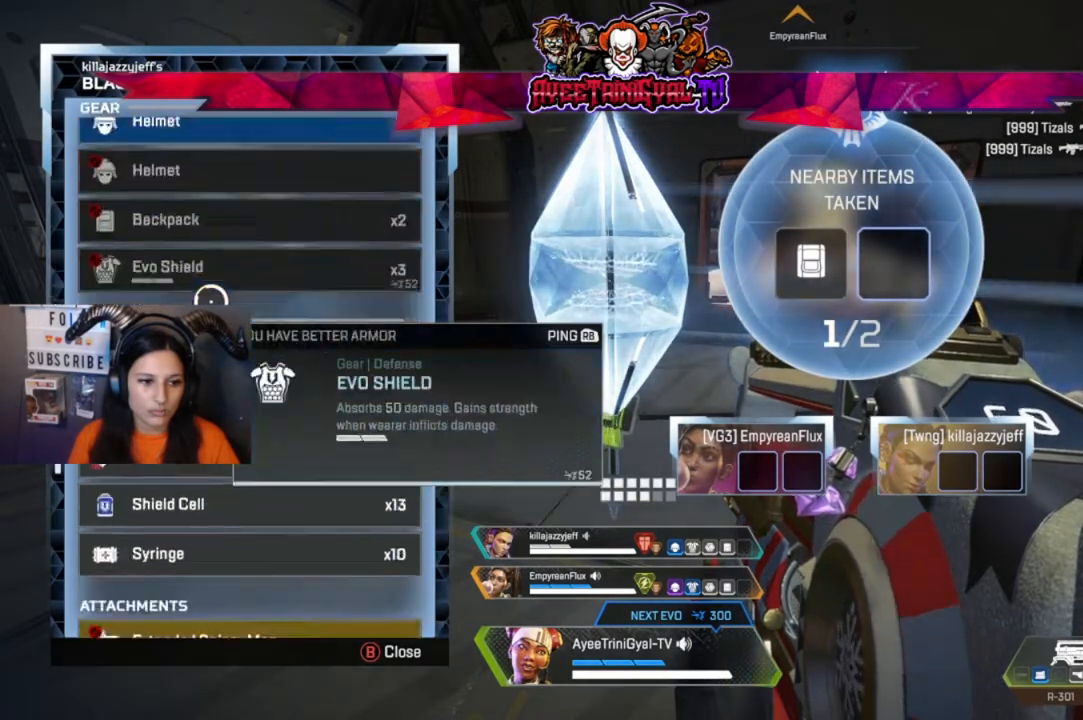
{"buttons": [], "left_stick": "center", "right_stick": "down", "events": [[167, "right_stick", "center"], [300, "left_stick", "down"], [433, "left_stick", "center"], [433, "right_stick", "down"]]}
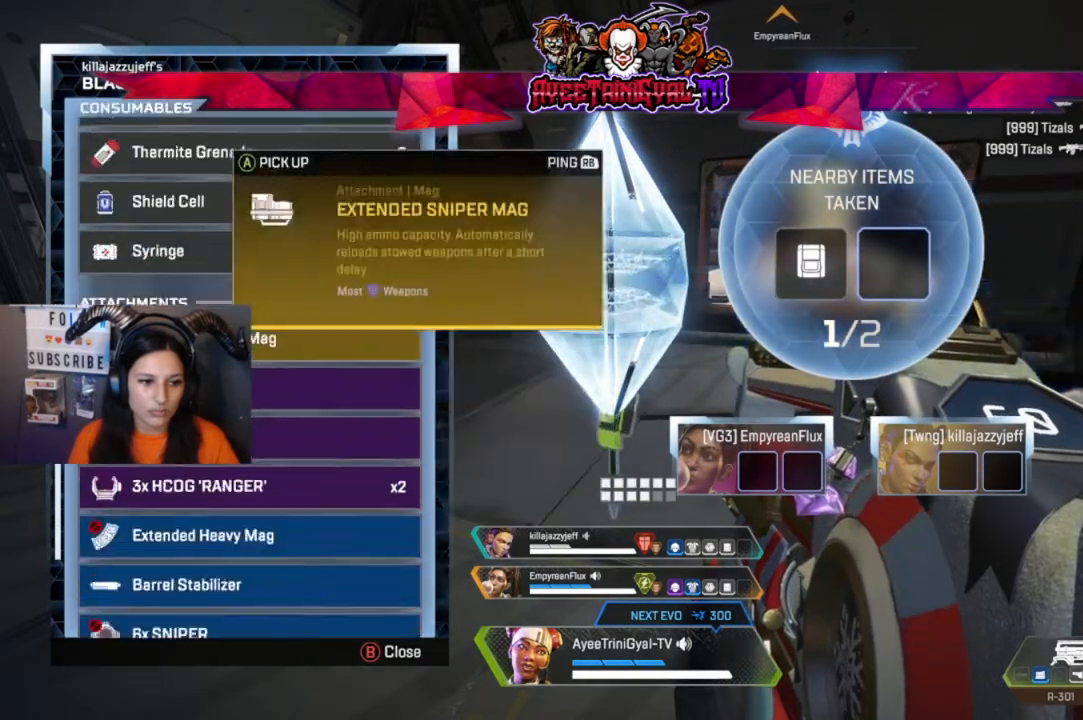
{"buttons": [], "left_stick": "center", "right_stick": "down", "events": [[67, "right_stick", "center"], [467, "right_stick", "down"]]}
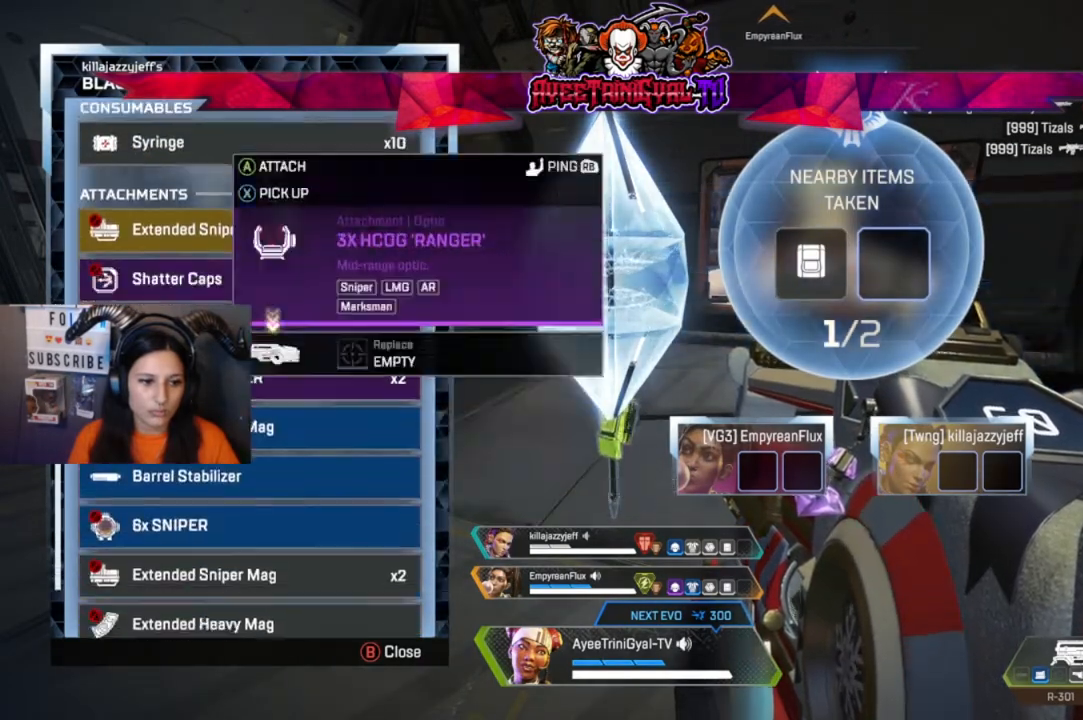
{"buttons": [], "left_stick": "up-left", "right_stick": "center", "events": [[100, "right_stick", "center"], [467, "left_stick", "up-left"]]}
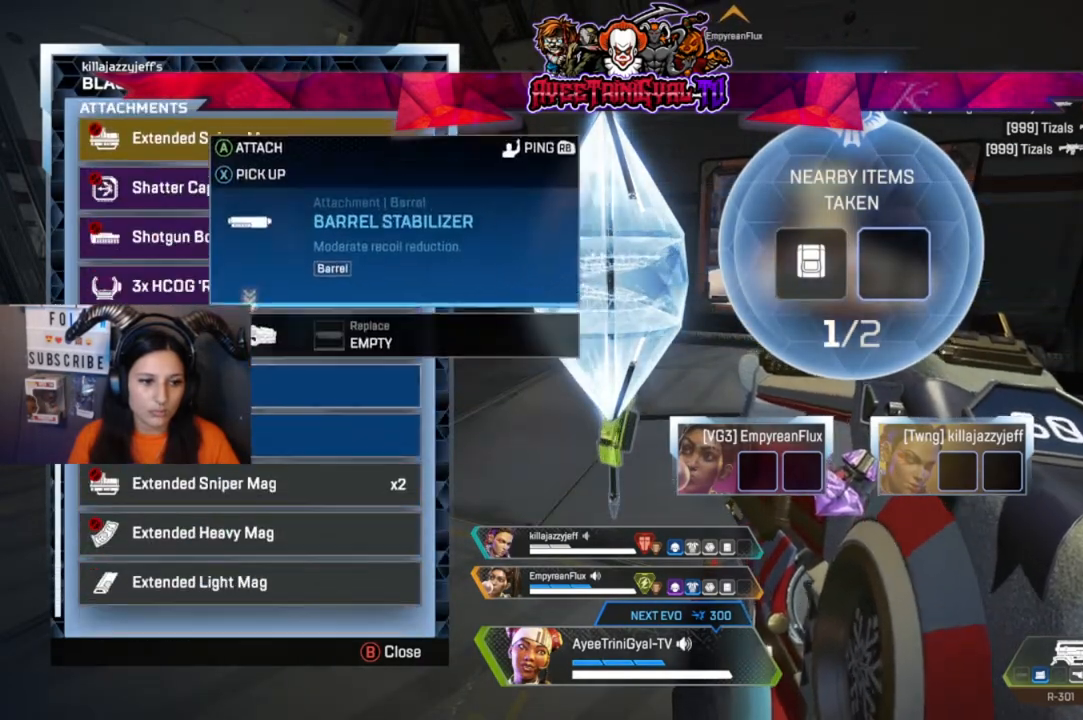
{"buttons": [], "left_stick": "down", "right_stick": "center", "events": [[33, "left_stick", "center"], [400, "left_stick", "down"]]}
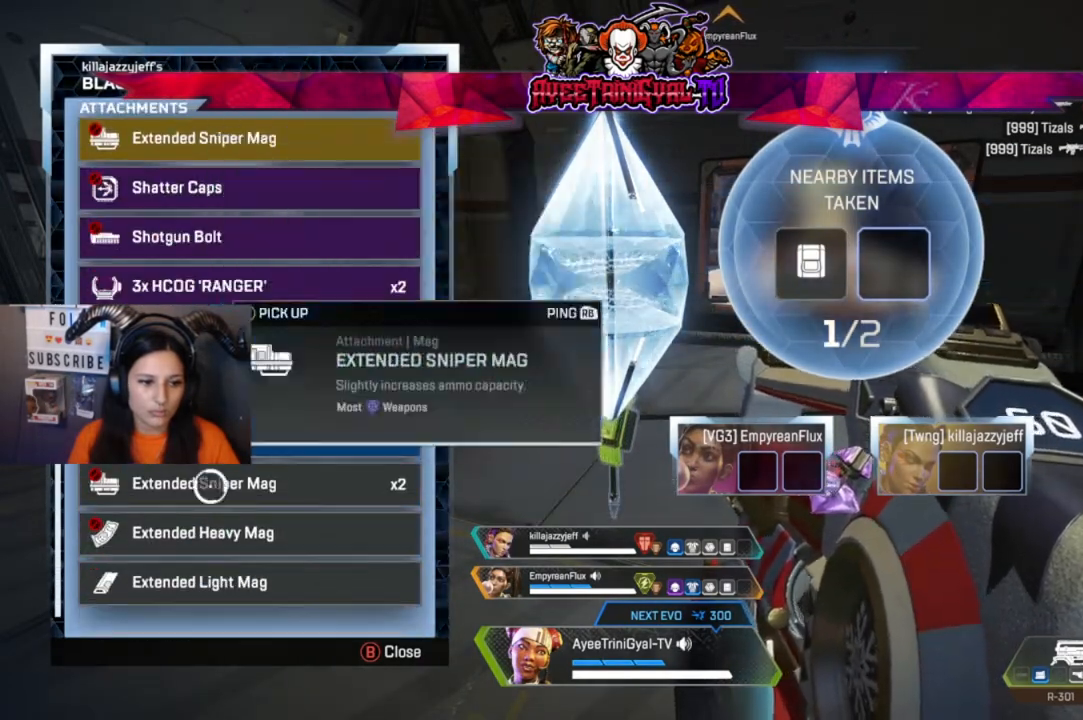
{"buttons": ["A"], "left_stick": "center", "right_stick": "center", "events": [[167, "left_stick", "center"], [333, "A", "down"]]}
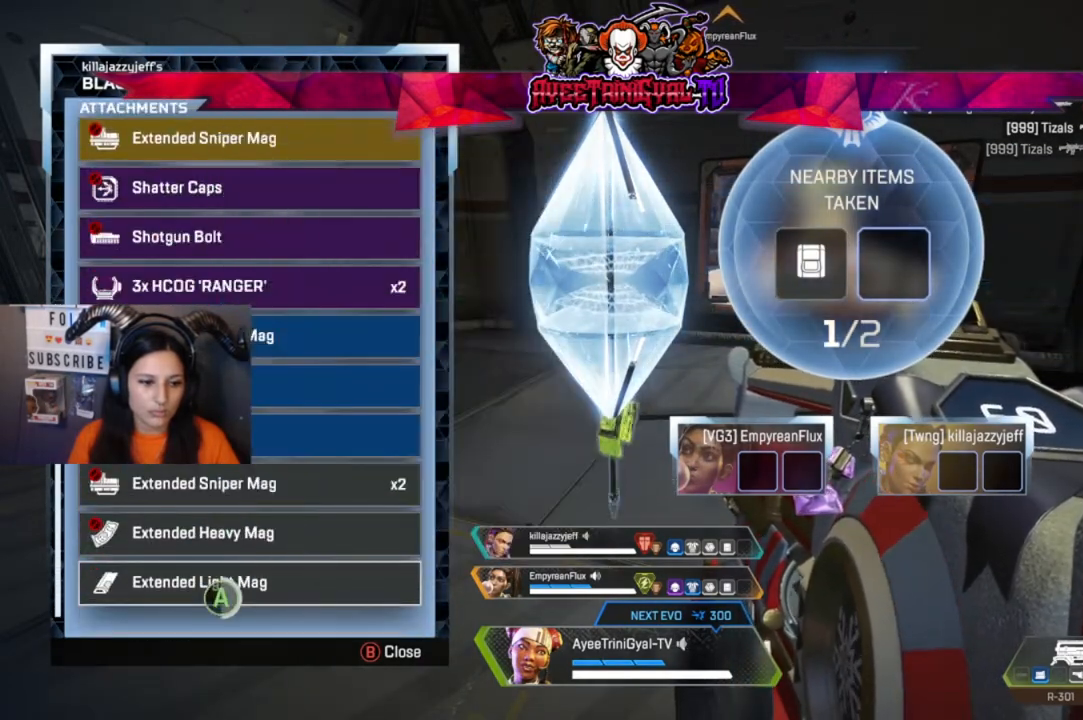
{"buttons": [], "left_stick": "center", "right_stick": "center", "events": [[333, "A", "up"]]}